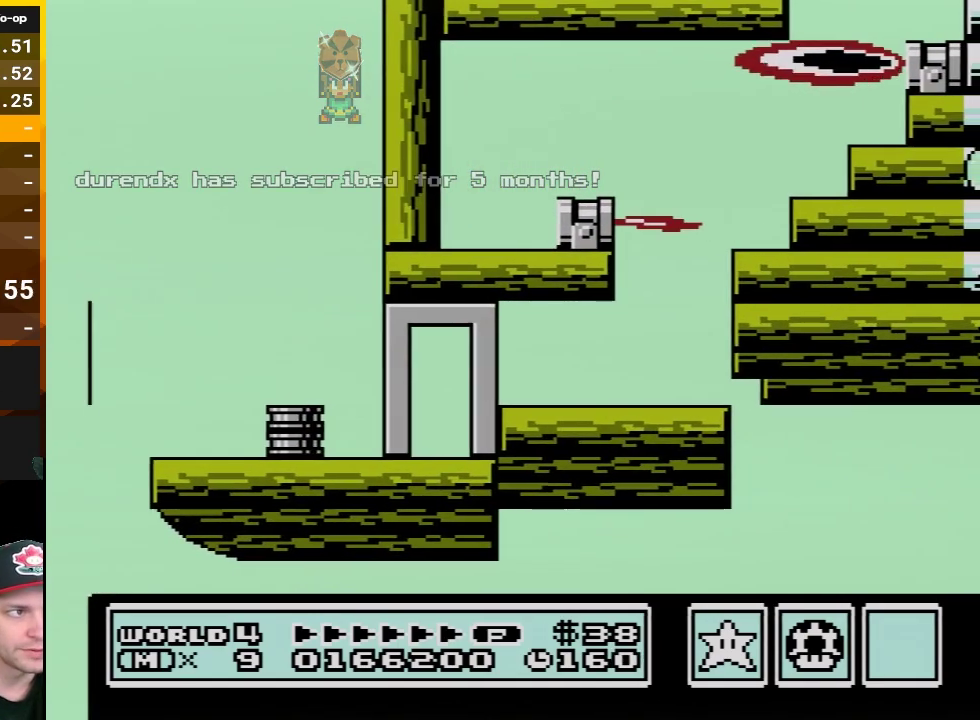
Gameplay with a controller (Nintendo layout); each line is a JSON object with the inputs held at the frame after it. "events" lists button and stick changes between this image and that frame as [ms after this image, input, new state], when the widget could be followed in between. Not read: L3 R3.
{"buttons": ["B"], "events": [[333, "B", "down"]]}
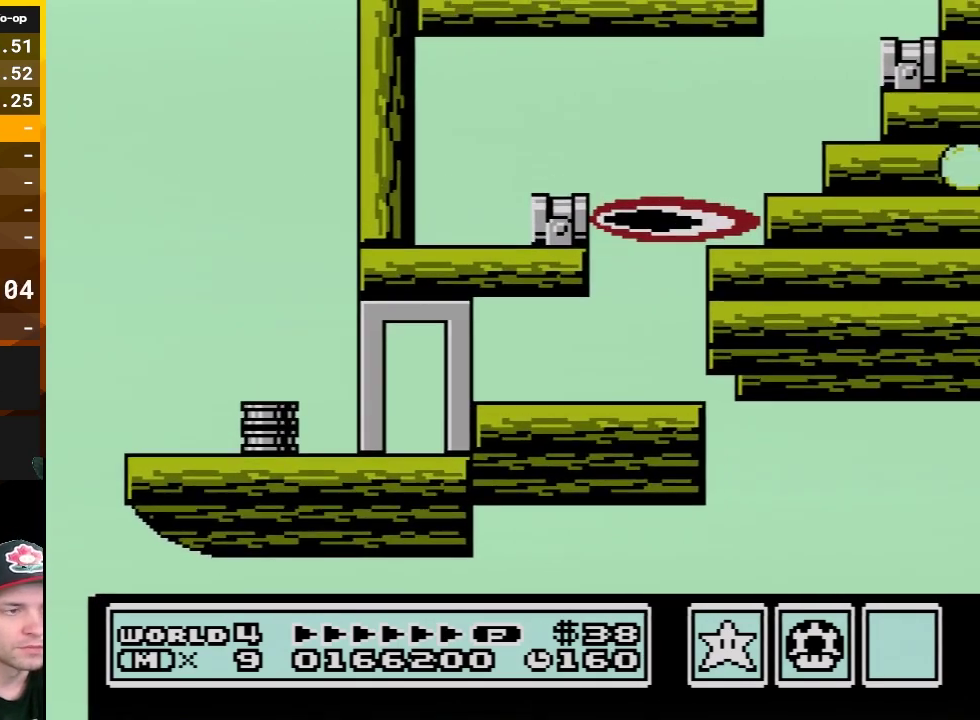
{"buttons": [], "events": [[50, "B", "up"], [167, "B", "down"], [233, "B", "up"], [317, "B", "down"], [417, "B", "up"]]}
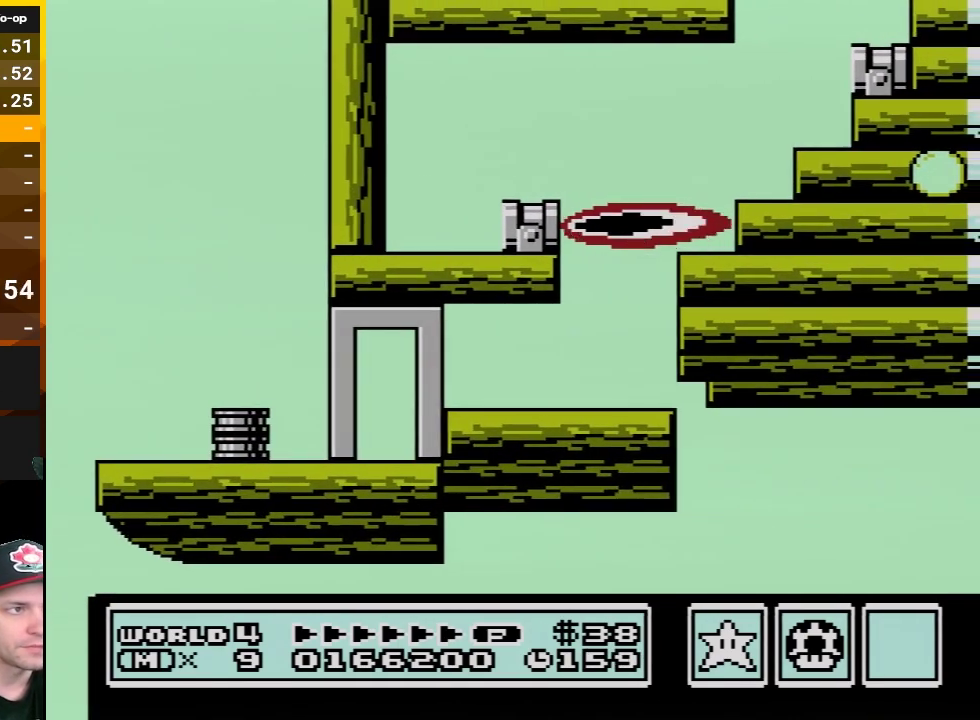
{"buttons": ["B"], "events": [[17, "B", "down"], [133, "B", "up"], [200, "B", "down"], [350, "B", "up"], [417, "B", "down"]]}
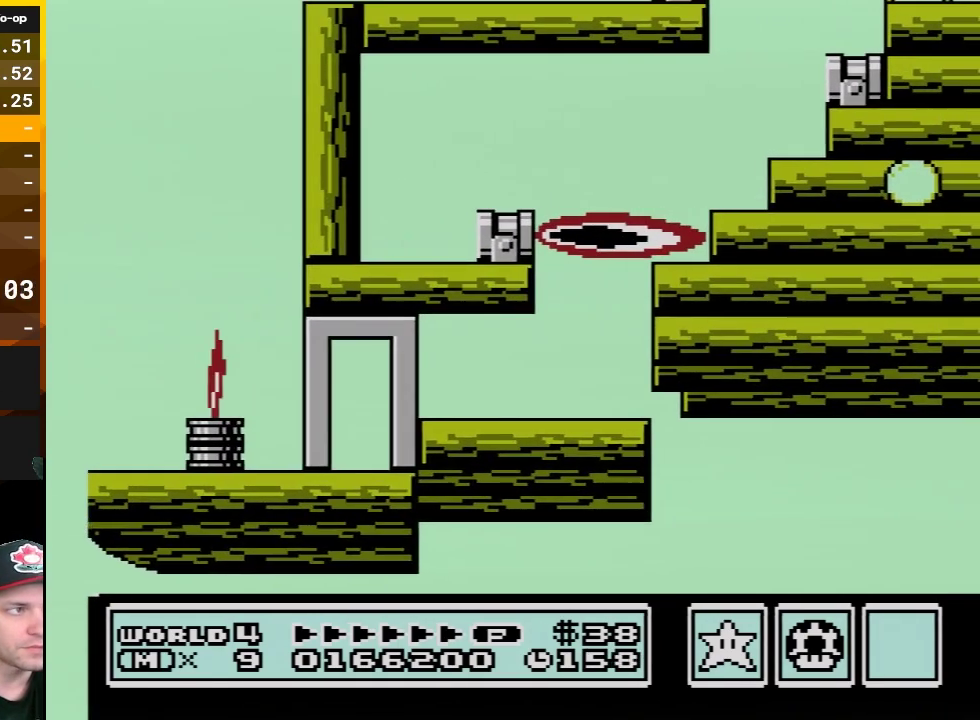
{"buttons": ["B"], "events": []}
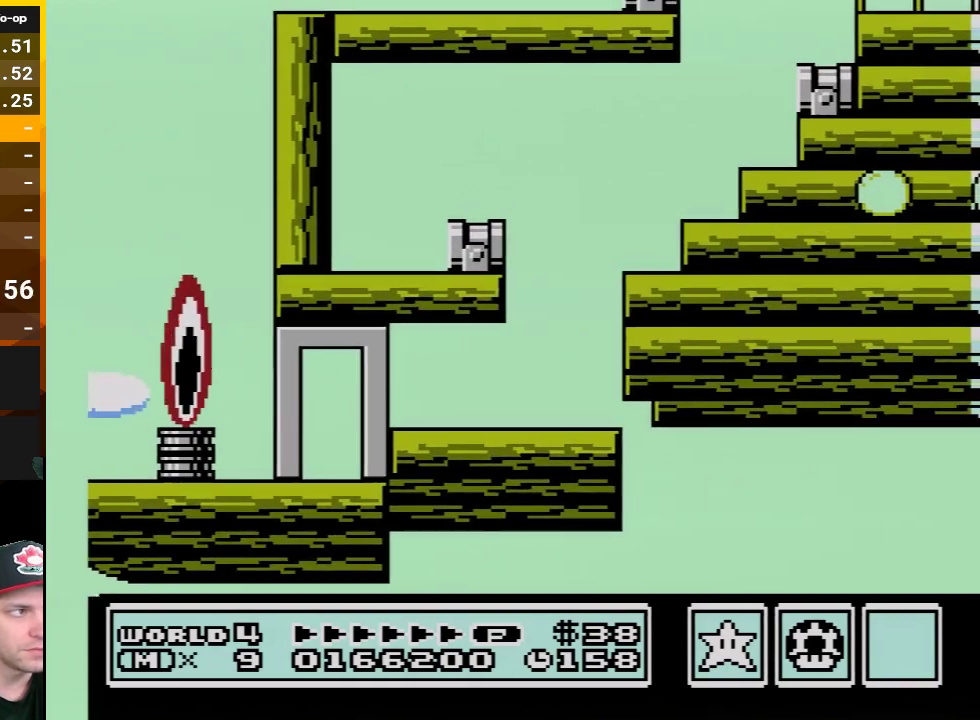
{"buttons": ["B"], "events": []}
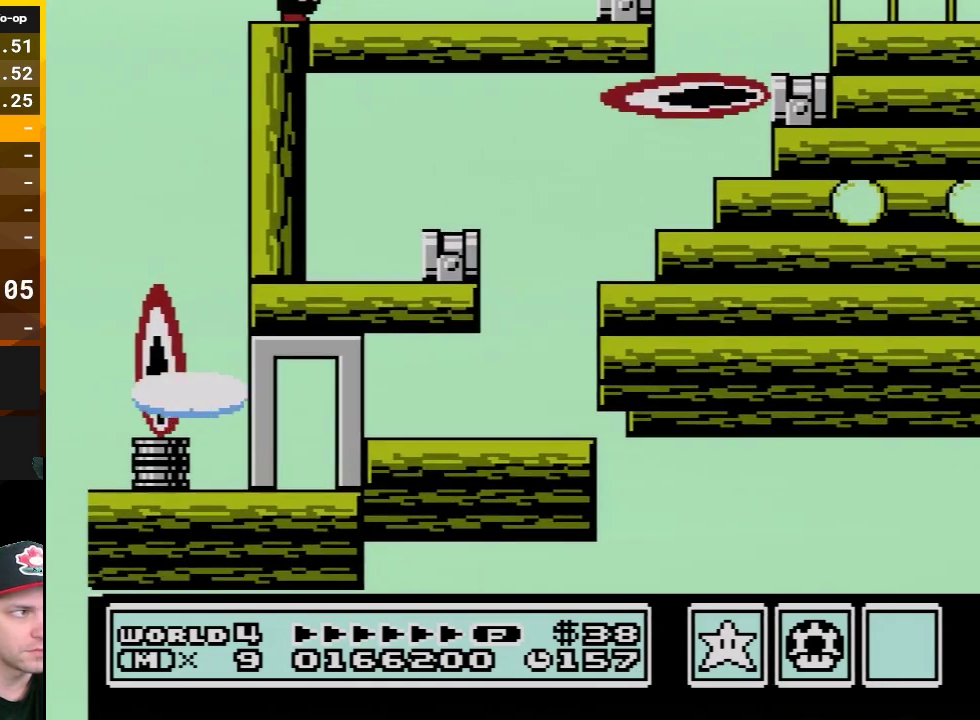
{"buttons": ["B", "DPAD_RIGHT"], "events": [[100, "DPAD_RIGHT", "down"]]}
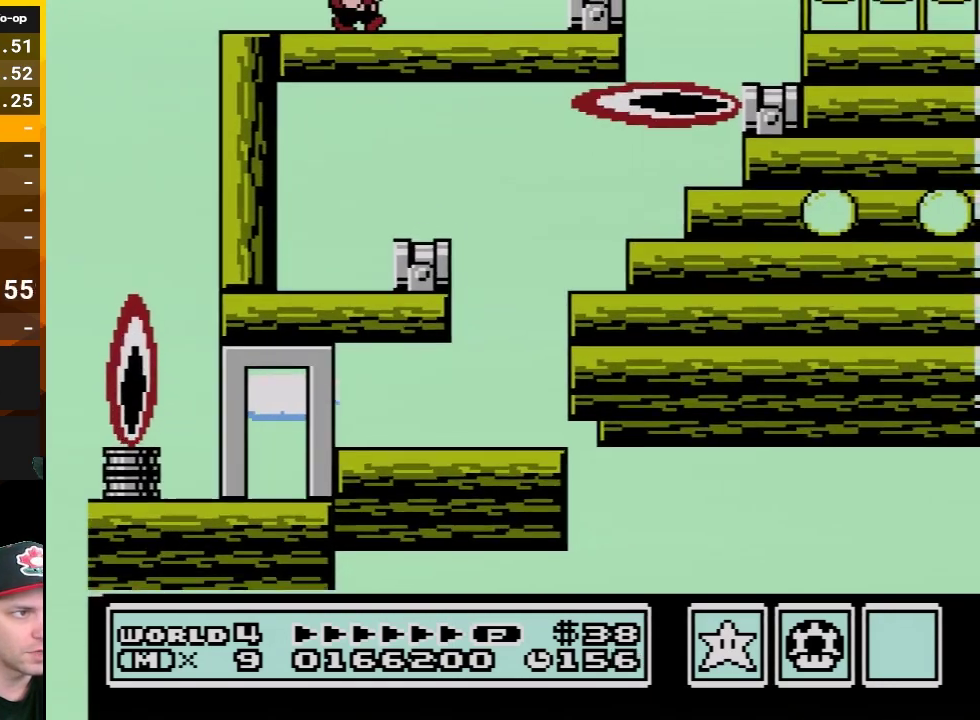
{"buttons": ["A", "B", "DPAD_RIGHT"], "events": [[167, "A", "down"]]}
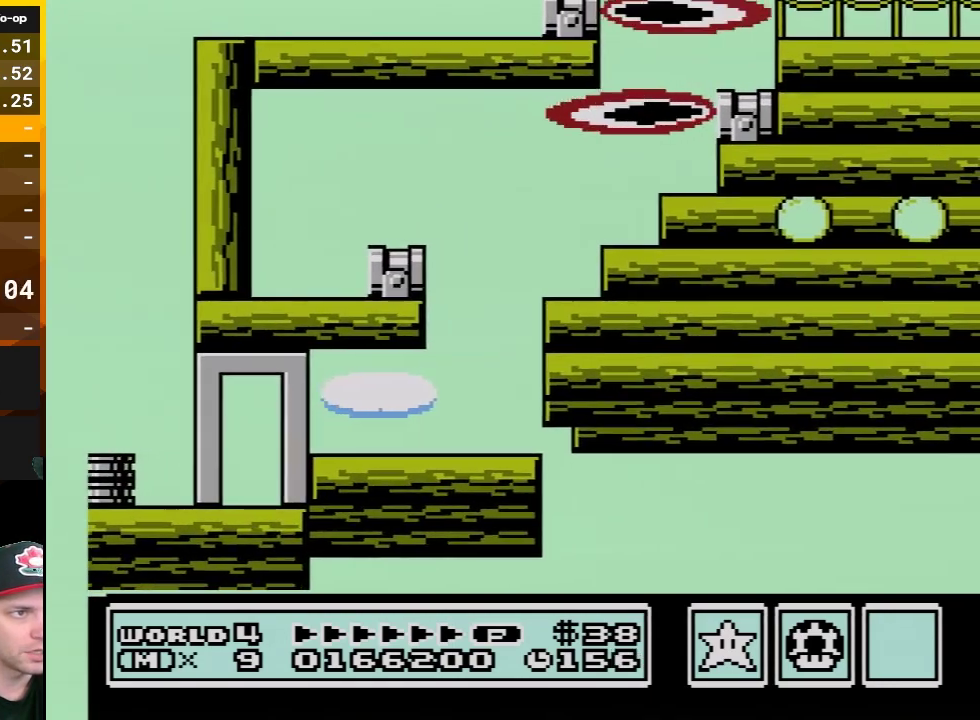
{"buttons": ["B", "DPAD_RIGHT"], "events": [[483, "A", "up"]]}